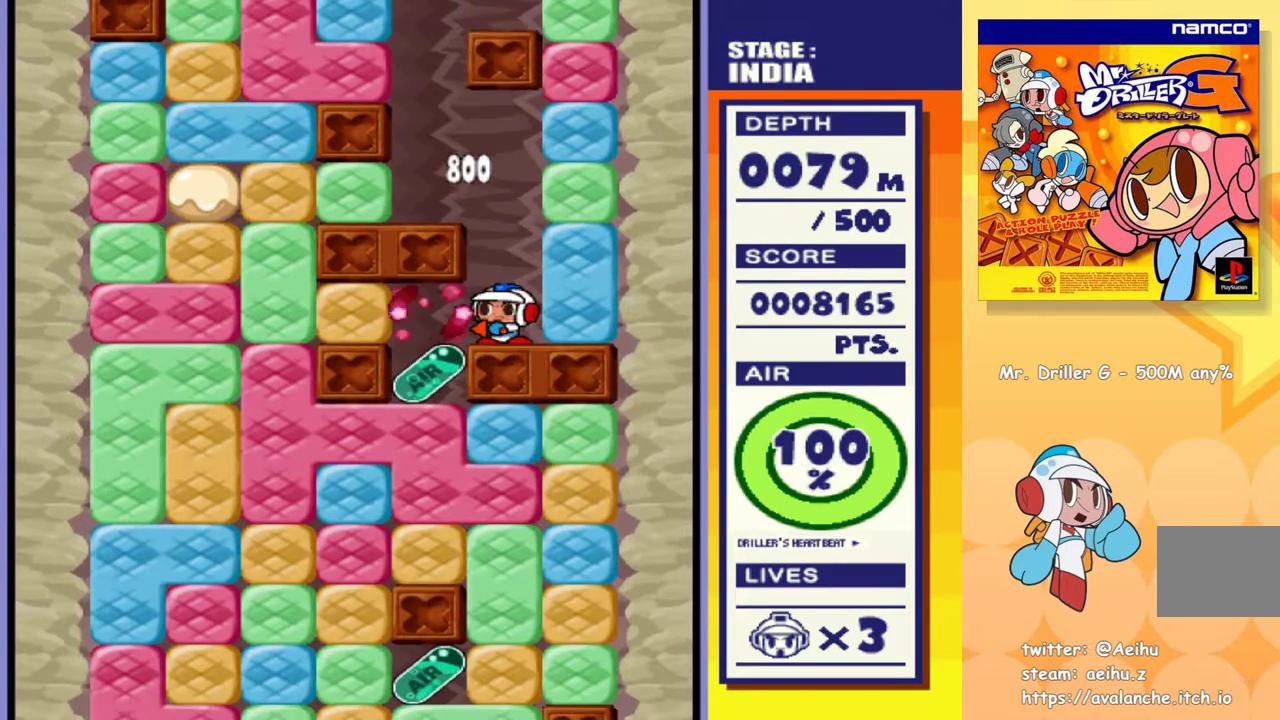
Gameplay with a controller (PlayStation layout); each line is a JSON object with the inputs held at the frame after it. "events" lists button and stick changes between this image and that frame as [ms after this image, input, new state], when the widget could be followed in between. Not read: L3 R3 left_stick right_stick.
{"buttons": ["CROSS", "DPAD_DOWN"], "events": [[50, "CROSS", "up"], [200, "DPAD_DOWN", "down"], [250, "CROSS", "down"], [267, "DPAD_LEFT", "up"], [350, "CROSS", "up"], [433, "CROSS", "down"]]}
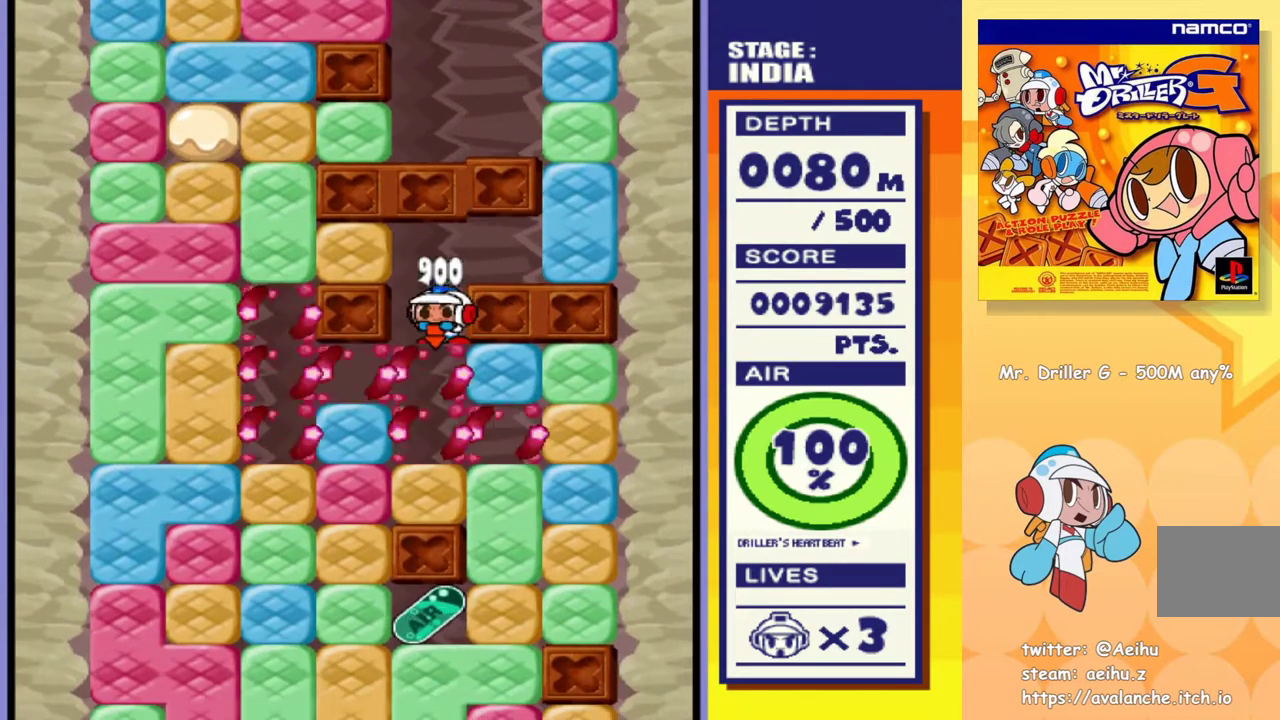
{"buttons": ["DPAD_RIGHT"], "events": [[17, "CROSS", "up"], [67, "CROSS", "down"], [150, "CROSS", "up"], [233, "DPAD_RIGHT", "down"], [250, "DPAD_DOWN", "up"]]}
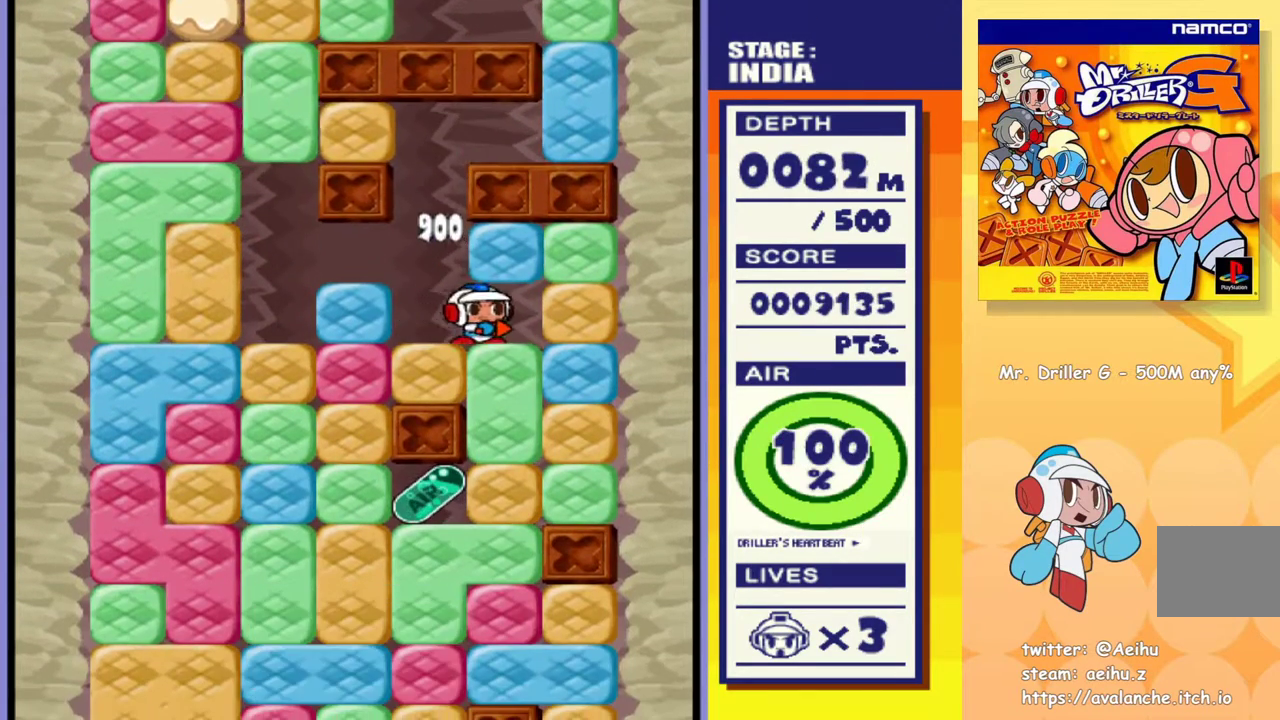
{"buttons": ["CROSS", "DPAD_DOWN"], "events": [[33, "DPAD_DOWN", "down"], [67, "DPAD_RIGHT", "up"], [83, "CROSS", "down"], [167, "CROSS", "up"], [233, "CROSS", "down"], [317, "CROSS", "up"], [467, "CROSS", "down"]]}
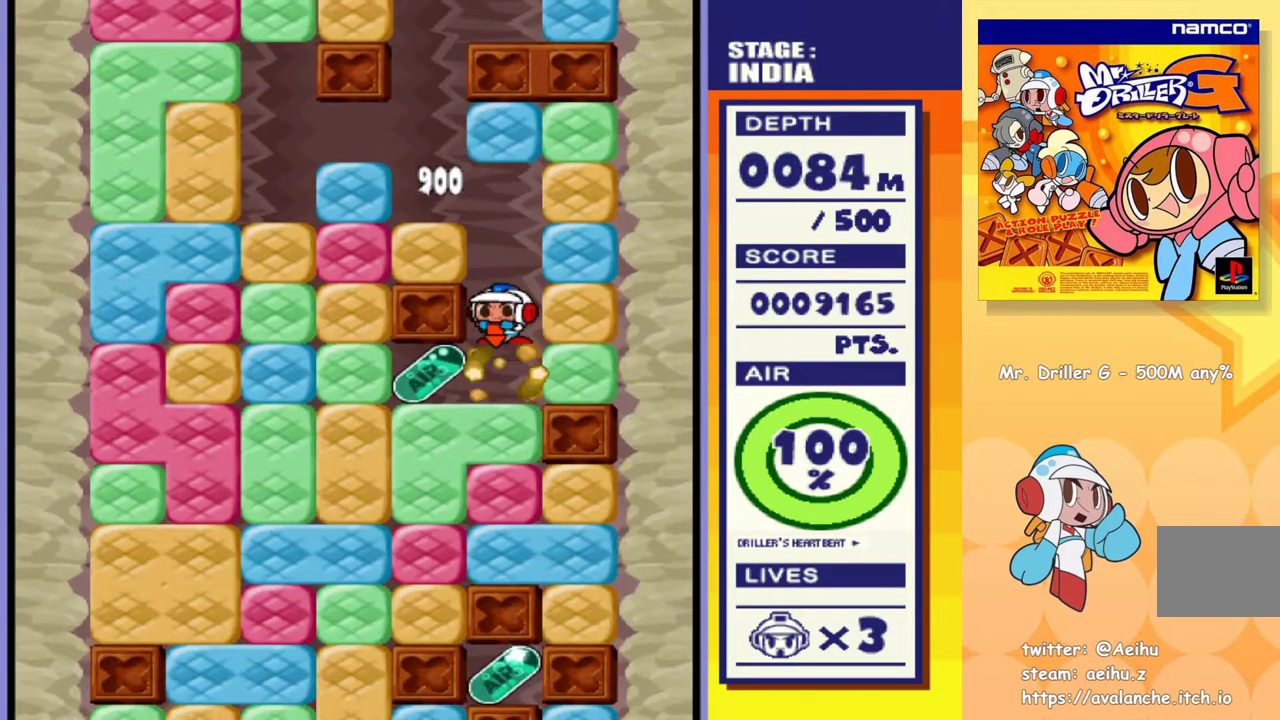
{"buttons": ["CROSS", "DPAD_DOWN"], "events": [[33, "CROSS", "up"], [133, "CROSS", "down"], [183, "CROSS", "up"], [200, "DPAD_DOWN", "up"], [200, "DPAD_LEFT", "down"], [483, "DPAD_DOWN", "down"], [483, "DPAD_LEFT", "up"], [500, "CROSS", "down"]]}
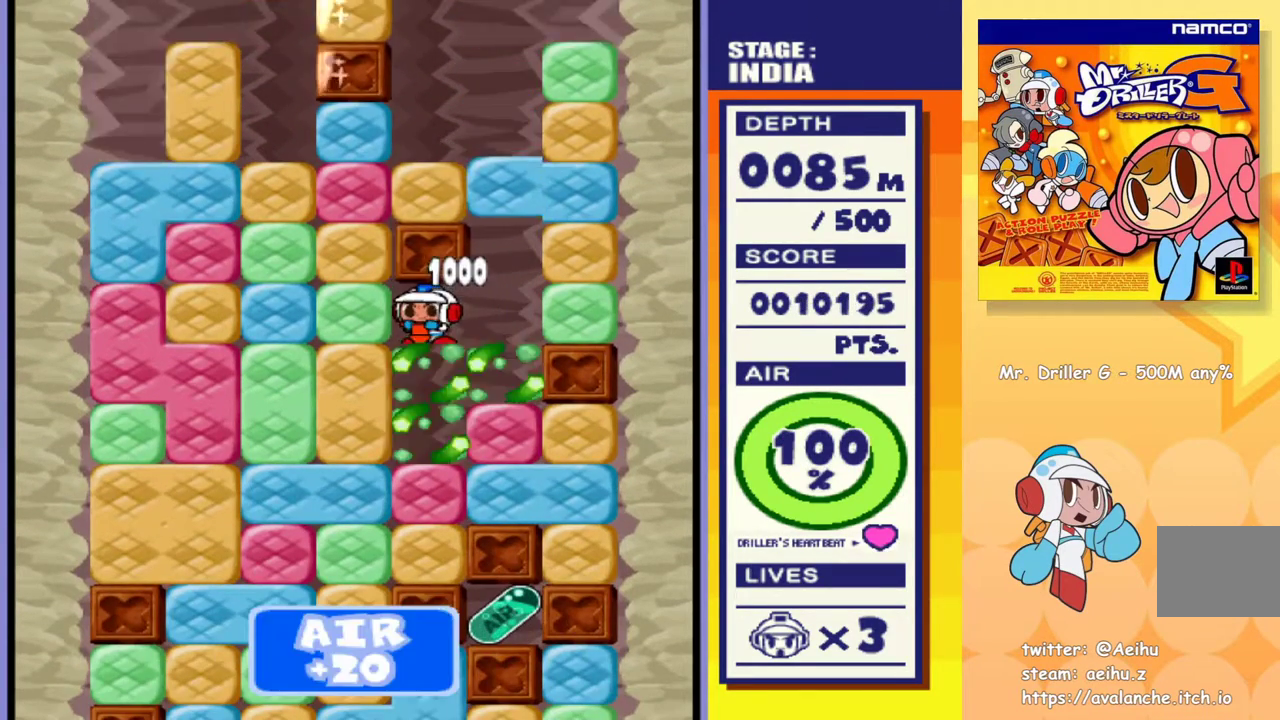
{"buttons": ["CROSS", "DPAD_DOWN"], "events": [[50, "CROSS", "up"], [133, "CROSS", "down"], [217, "CROSS", "up"], [283, "CROSS", "down"], [383, "CROSS", "up"], [450, "CROSS", "down"]]}
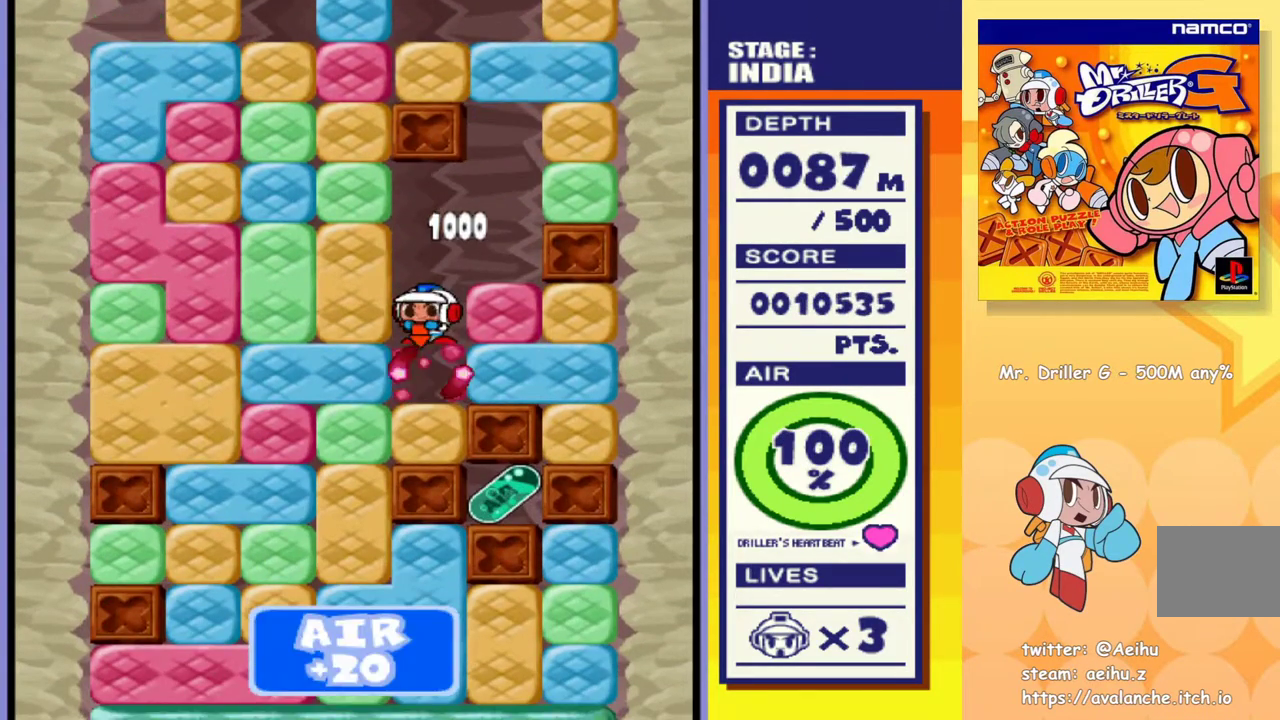
{"buttons": ["DPAD_LEFT"], "events": [[17, "CROSS", "up"], [100, "CROSS", "down"], [183, "CROSS", "up"], [250, "CROSS", "down"], [350, "CROSS", "up"], [483, "DPAD_DOWN", "up"], [483, "DPAD_LEFT", "down"]]}
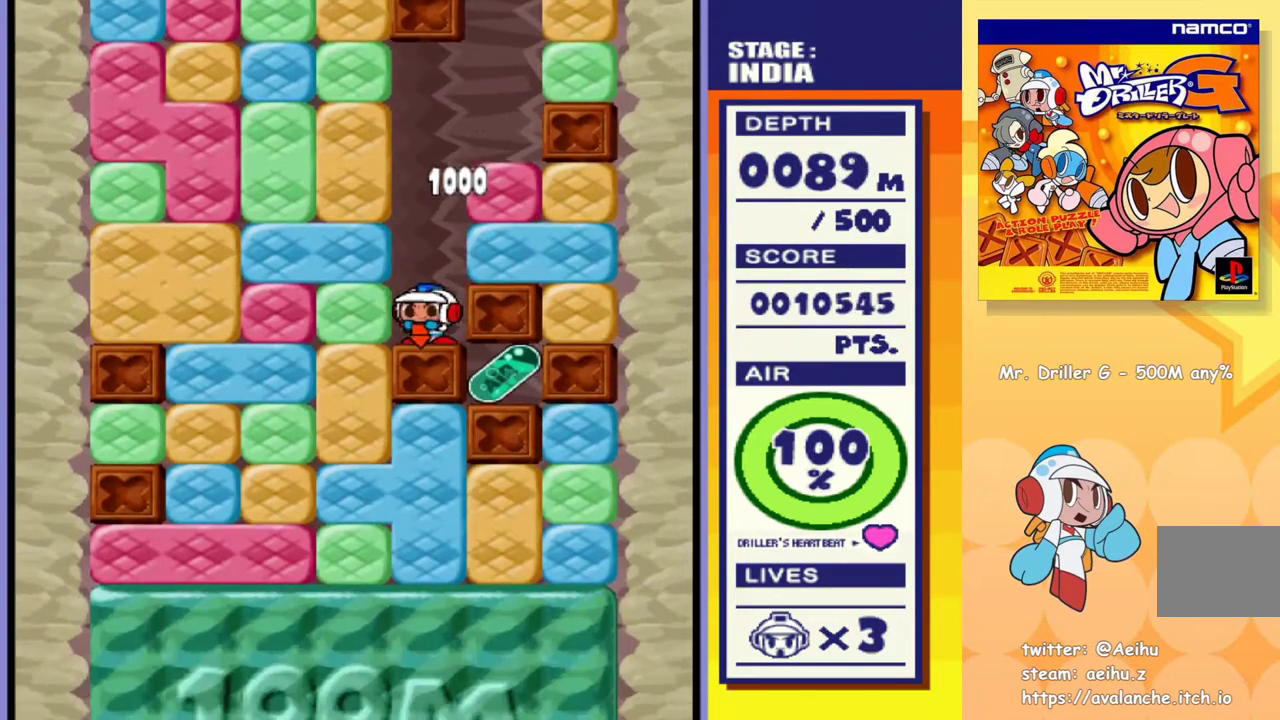
{"buttons": ["DPAD_DOWN"], "events": [[17, "CROSS", "down"], [117, "CROSS", "up"], [283, "DPAD_DOWN", "down"], [300, "DPAD_LEFT", "up"], [350, "CROSS", "down"], [433, "CROSS", "up"]]}
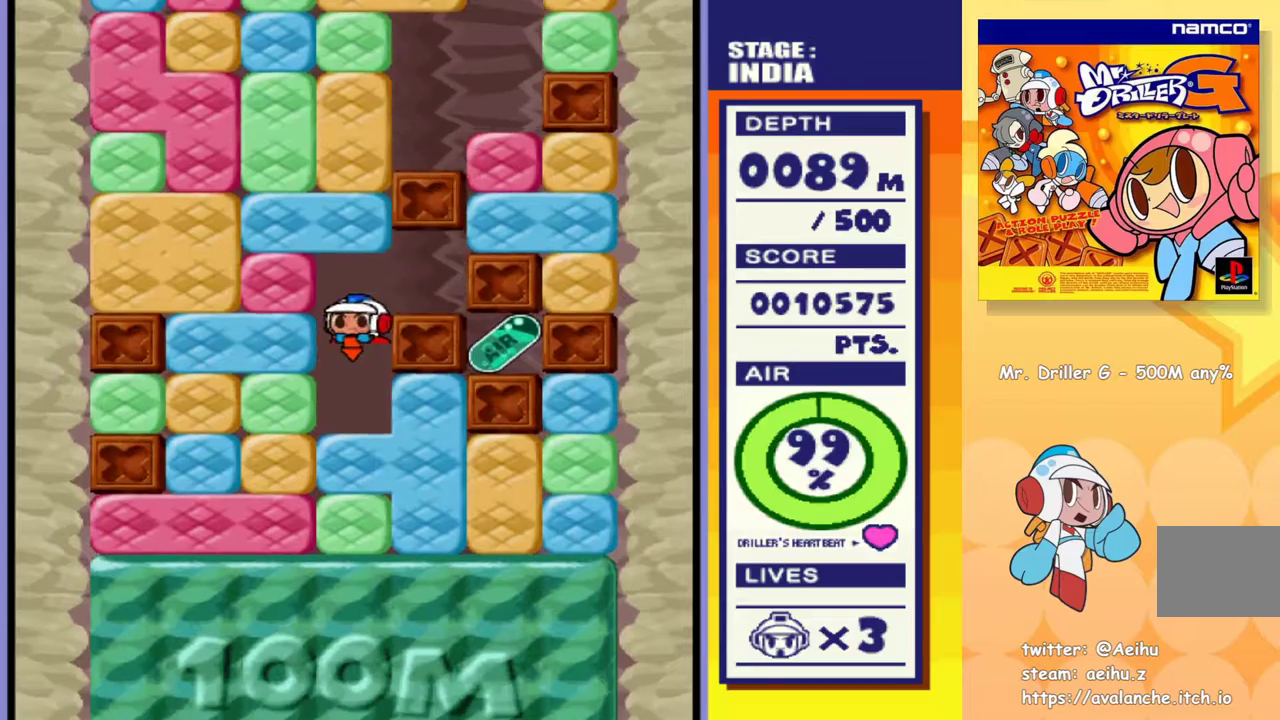
{"buttons": ["DPAD_RIGHT"], "events": [[117, "DPAD_DOWN", "up"], [117, "DPAD_RIGHT", "down"], [283, "CROSS", "down"], [350, "CROSS", "up"]]}
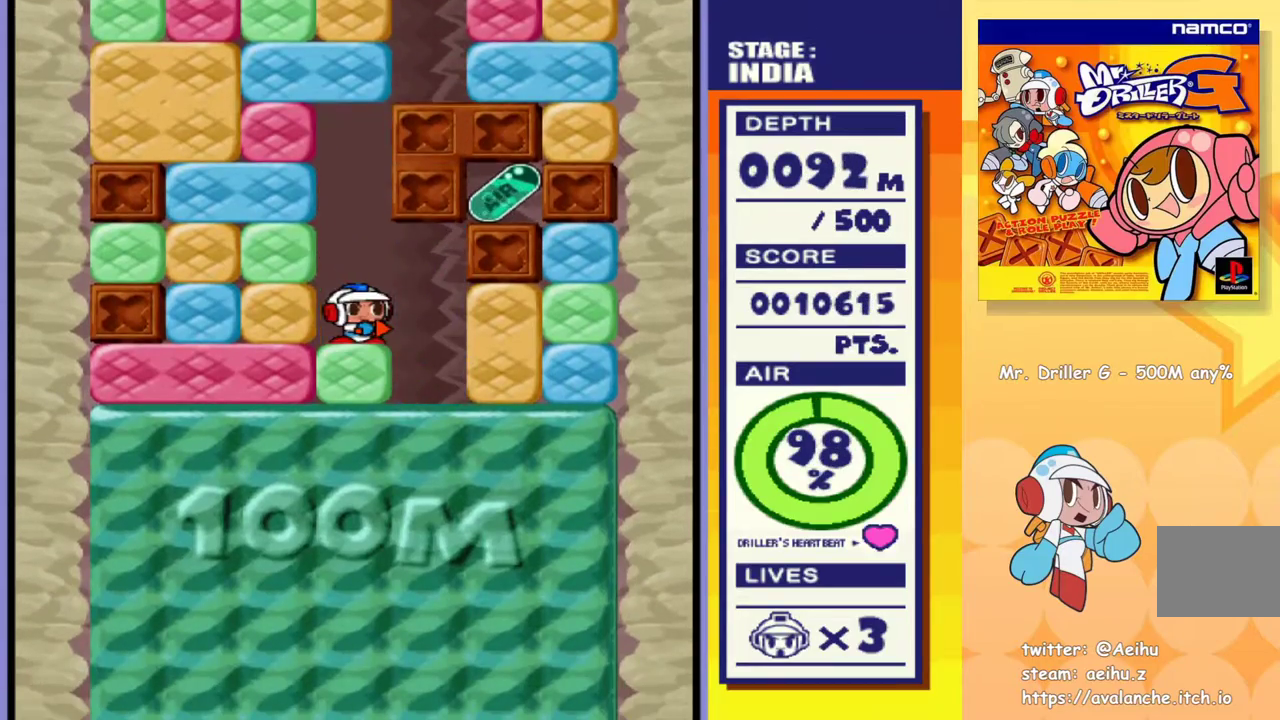
{"buttons": ["DPAD_DOWN"], "events": [[250, "DPAD_DOWN", "down"], [267, "CROSS", "down"], [267, "DPAD_RIGHT", "up"], [383, "CROSS", "up"], [433, "CROSS", "down"], [500, "CROSS", "up"]]}
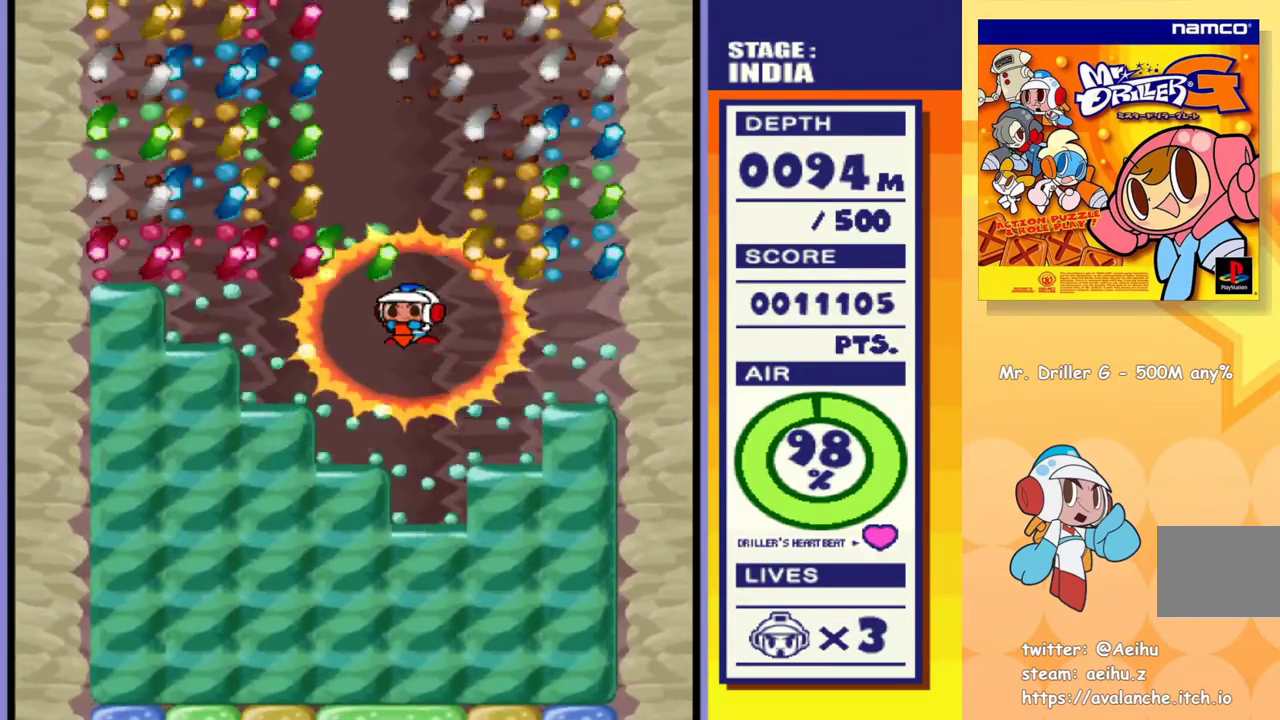
{"buttons": ["CROSS", "DPAD_DOWN"], "events": [[100, "CROSS", "down"], [217, "CROSS", "up"], [283, "CROSS", "down"], [383, "CROSS", "up"], [450, "CROSS", "down"]]}
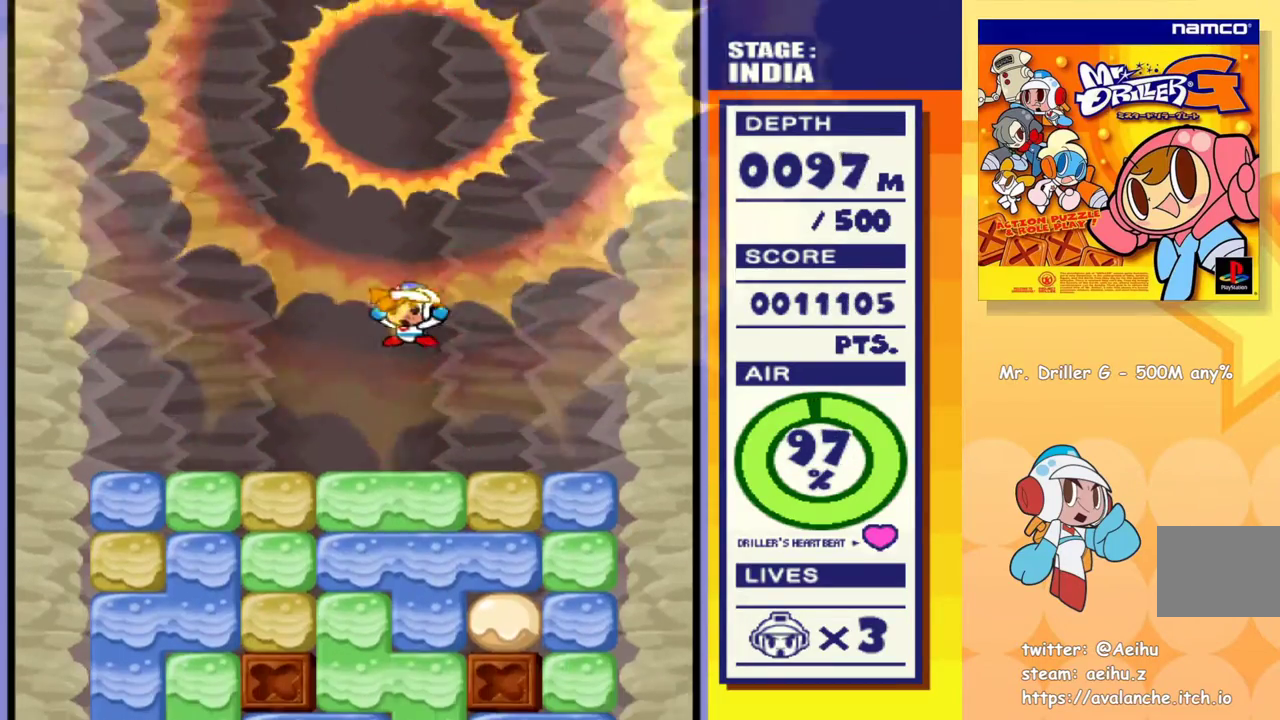
{"buttons": ["DPAD_DOWN"], "events": [[33, "CROSS", "up"], [117, "CROSS", "down"], [217, "CROSS", "up"], [267, "CROSS", "down"], [367, "CROSS", "up"], [433, "CROSS", "down"], [500, "CROSS", "up"]]}
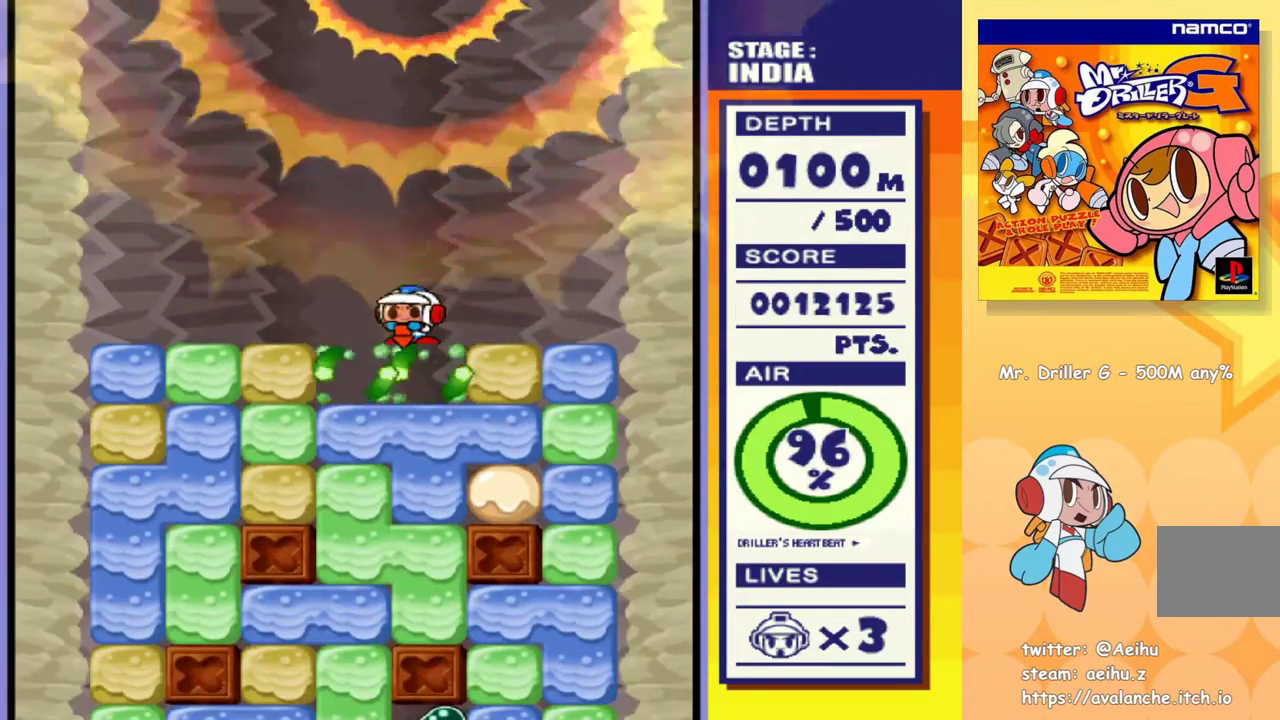
{"buttons": ["CROSS", "DPAD_DOWN"], "events": [[67, "CROSS", "down"], [133, "CROSS", "up"], [217, "CROSS", "down"], [283, "CROSS", "up"], [333, "CROSS", "down"], [417, "CROSS", "up"], [483, "CROSS", "down"]]}
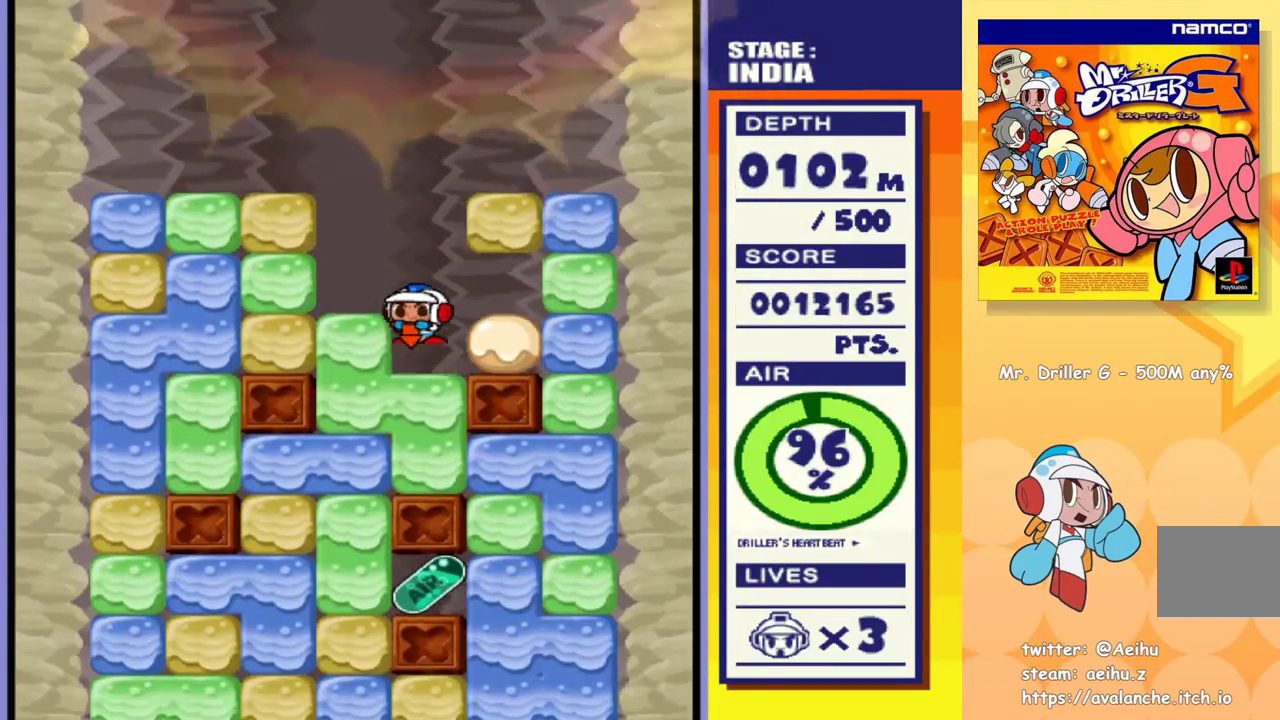
{"buttons": [], "events": [[67, "CROSS", "up"], [117, "CROSS", "down"], [183, "CROSS", "up"], [233, "CROSS", "down"], [317, "CROSS", "up"], [383, "CROSS", "down"], [433, "CROSS", "up"], [483, "DPAD_DOWN", "up"]]}
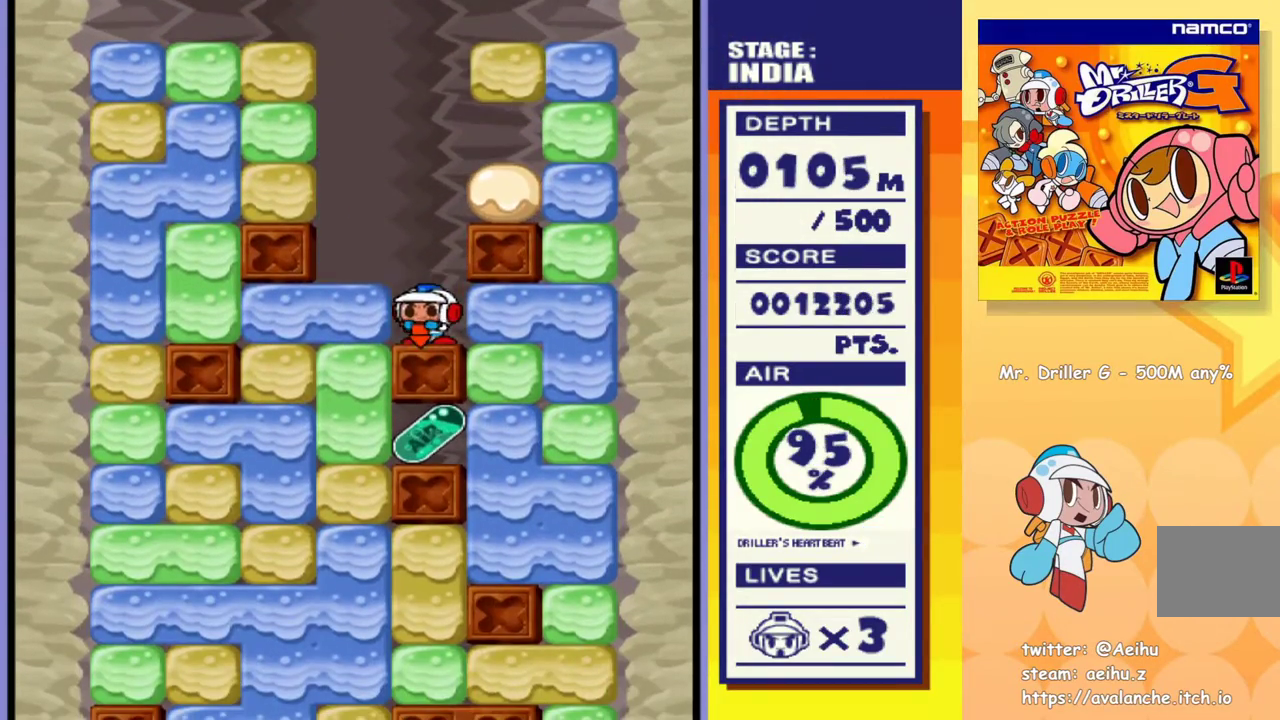
{"buttons": ["CROSS", "DPAD_DOWN"], "events": [[50, "DPAD_LEFT", "down"], [83, "CROSS", "down"], [133, "CROSS", "up"], [333, "DPAD_DOWN", "down"], [367, "CROSS", "down"], [367, "DPAD_LEFT", "up"], [417, "CROSS", "up"], [500, "CROSS", "down"]]}
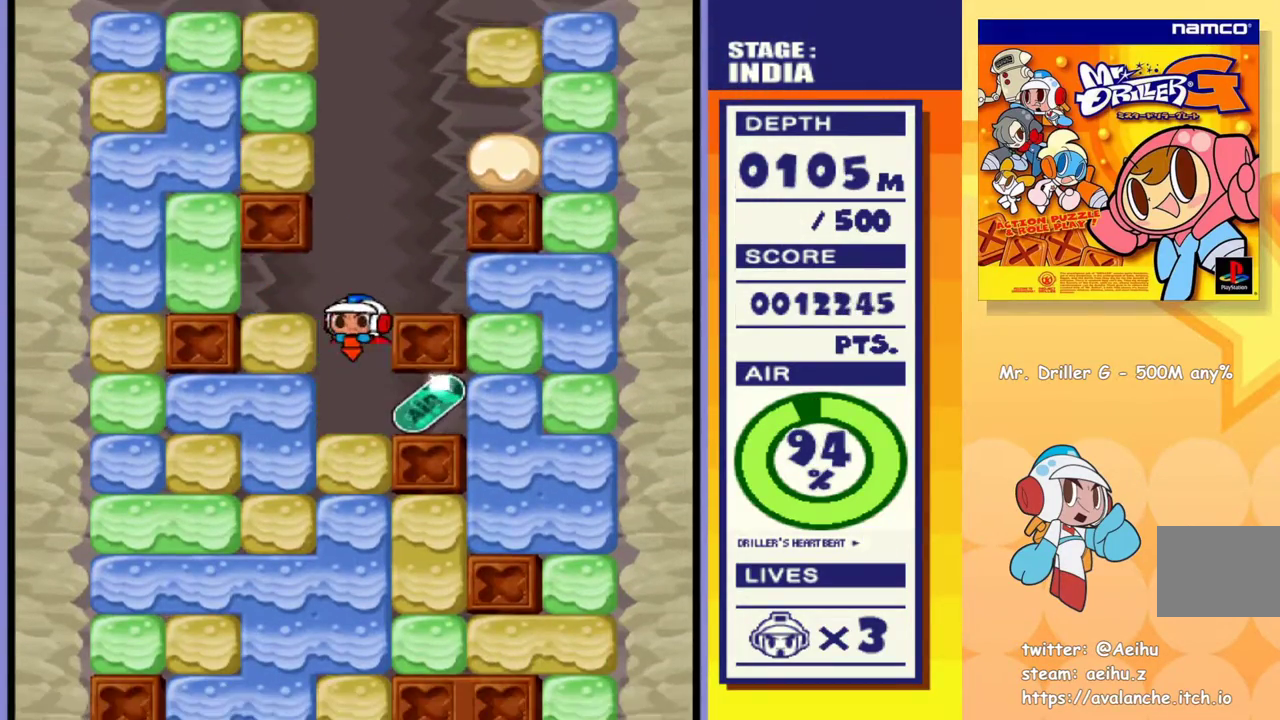
{"buttons": ["DPAD_DOWN"], "events": [[50, "CROSS", "up"], [133, "CROSS", "down"], [183, "CROSS", "up"], [267, "CROSS", "down"], [333, "CROSS", "up"], [400, "CROSS", "down"], [400, "SQUARE", "down"], [450, "CROSS", "up"], [450, "SQUARE", "up"]]}
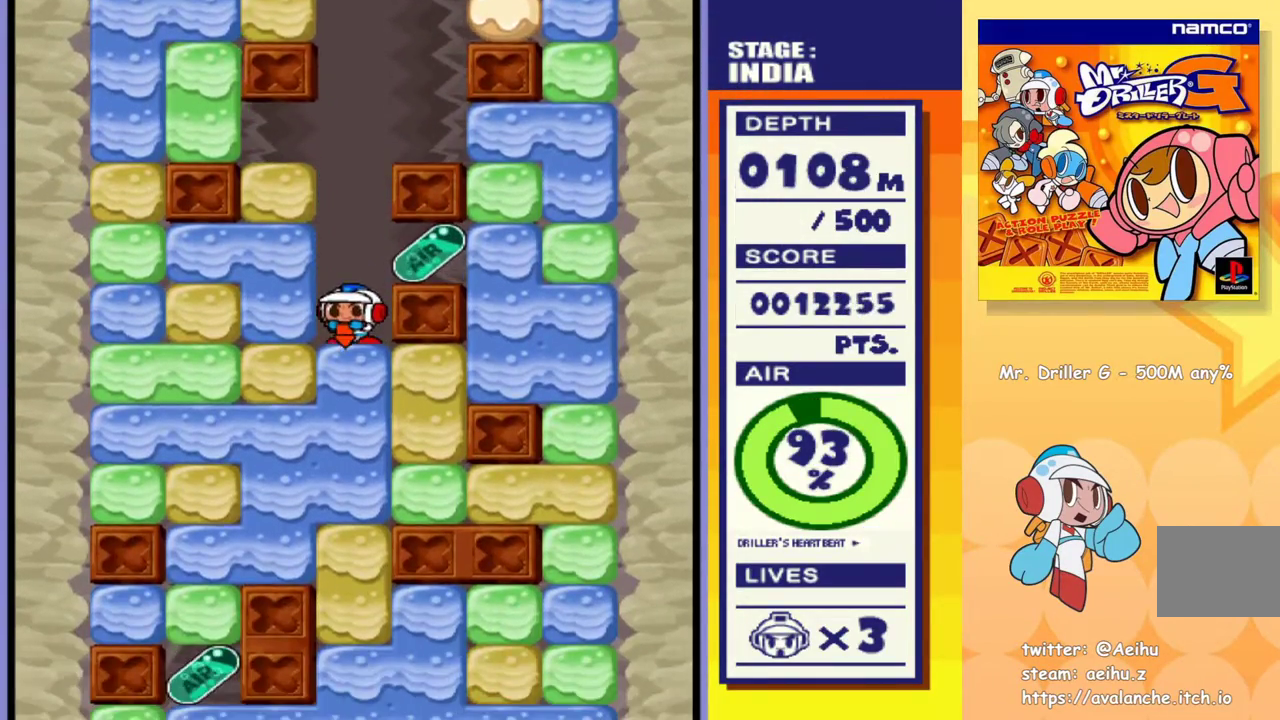
{"buttons": ["DPAD_DOWN"], "events": [[17, "CROSS", "down"], [17, "SQUARE", "down"], [83, "CROSS", "up"], [83, "SQUARE", "up"], [150, "CROSS", "down"], [167, "SQUARE", "down"], [233, "CROSS", "up"], [233, "SQUARE", "up"], [317, "CROSS", "down"], [317, "SQUARE", "down"], [367, "CROSS", "up"], [367, "SQUARE", "up"], [433, "CROSS", "down"], [433, "SQUARE", "down"], [500, "CROSS", "up"], [500, "SQUARE", "up"]]}
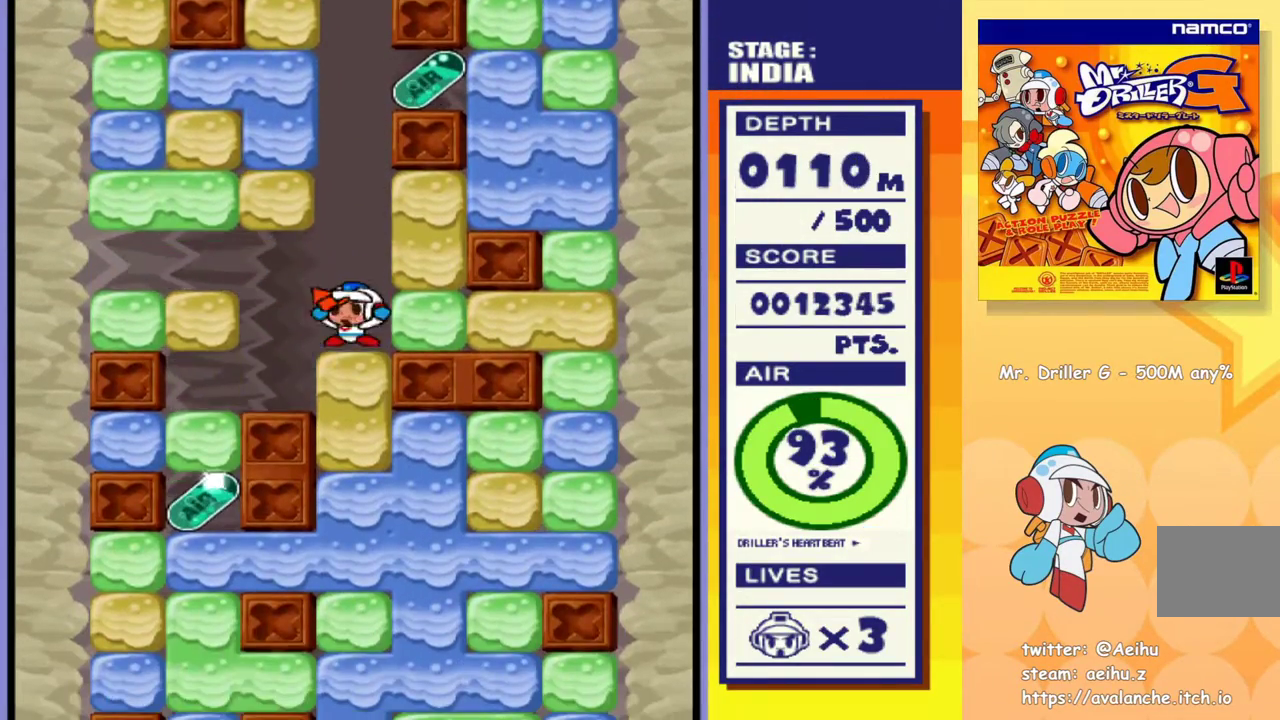
{"buttons": ["CROSS", "SQUARE", "DPAD_DOWN"], "events": [[83, "CROSS", "down"], [83, "SQUARE", "down"], [133, "CROSS", "up"], [133, "SQUARE", "up"], [217, "CROSS", "down"], [217, "SQUARE", "down"], [267, "CROSS", "up"], [283, "SQUARE", "up"], [350, "SQUARE", "down"], [367, "CROSS", "down"], [417, "CROSS", "up"], [417, "SQUARE", "up"], [500, "CROSS", "down"], [500, "SQUARE", "down"]]}
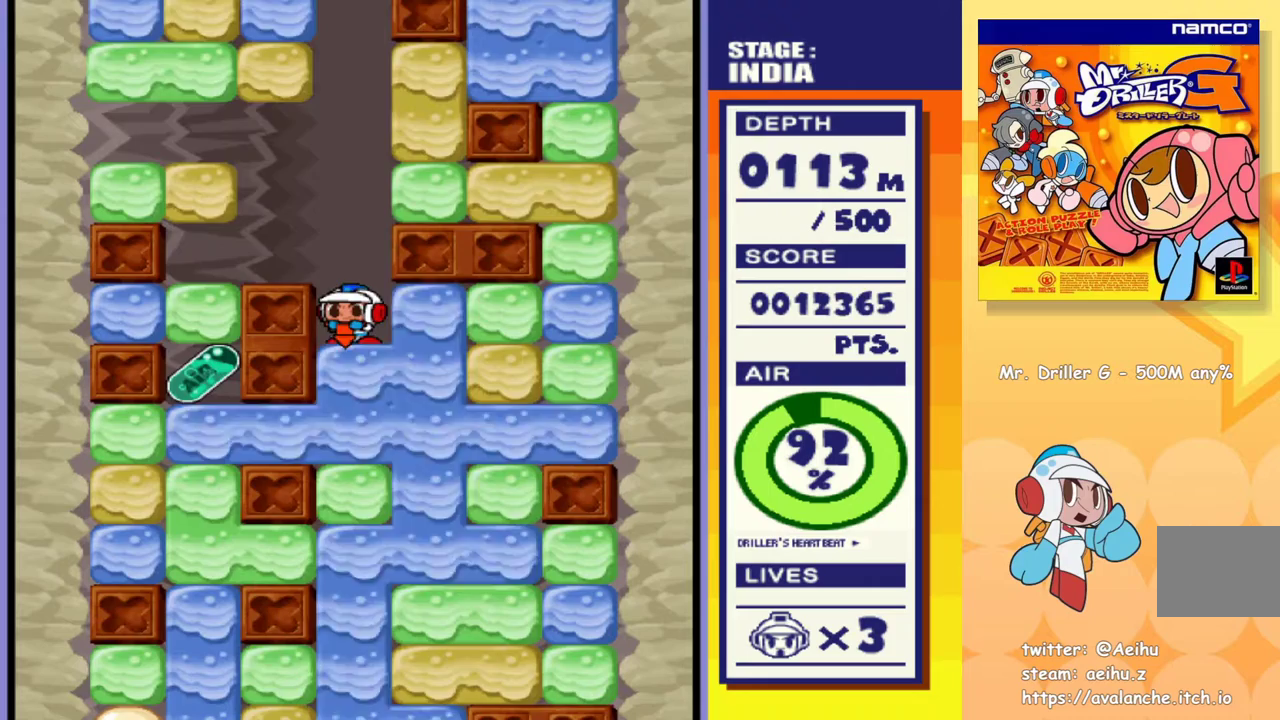
{"buttons": ["DPAD_DOWN"], "events": [[83, "CROSS", "up"], [83, "SQUARE", "up"], [167, "CROSS", "down"], [167, "SQUARE", "down"], [217, "CROSS", "up"], [217, "SQUARE", "up"], [300, "CROSS", "down"], [300, "SQUARE", "down"], [350, "CROSS", "up"], [350, "SQUARE", "up"], [433, "SQUARE", "down"], [450, "CROSS", "down"], [500, "CROSS", "up"], [500, "SQUARE", "up"]]}
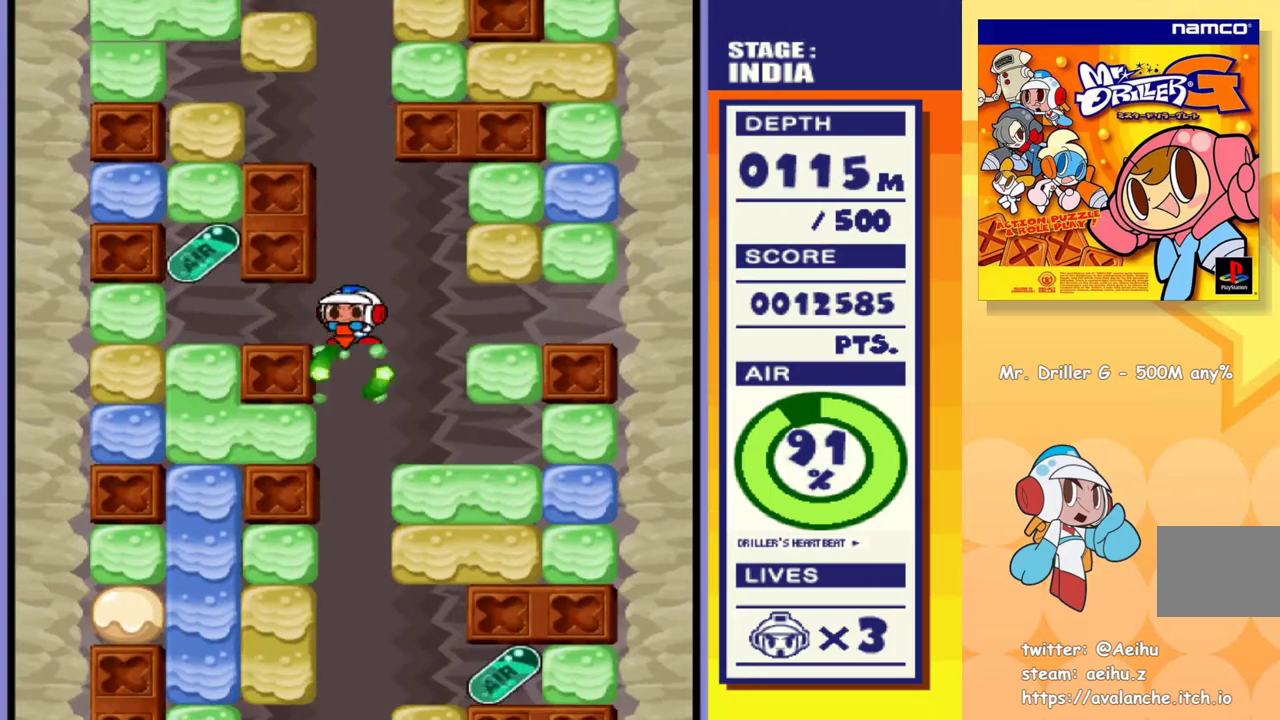
{"buttons": ["DPAD_DOWN"], "events": [[67, "CROSS", "down"], [67, "SQUARE", "down"], [167, "CROSS", "up"], [167, "SQUARE", "up"], [217, "SQUARE", "down"], [233, "CROSS", "down"], [283, "CROSS", "up"], [300, "SQUARE", "up"], [367, "SQUARE", "down"], [400, "CROSS", "down"], [450, "CROSS", "up"], [450, "SQUARE", "up"]]}
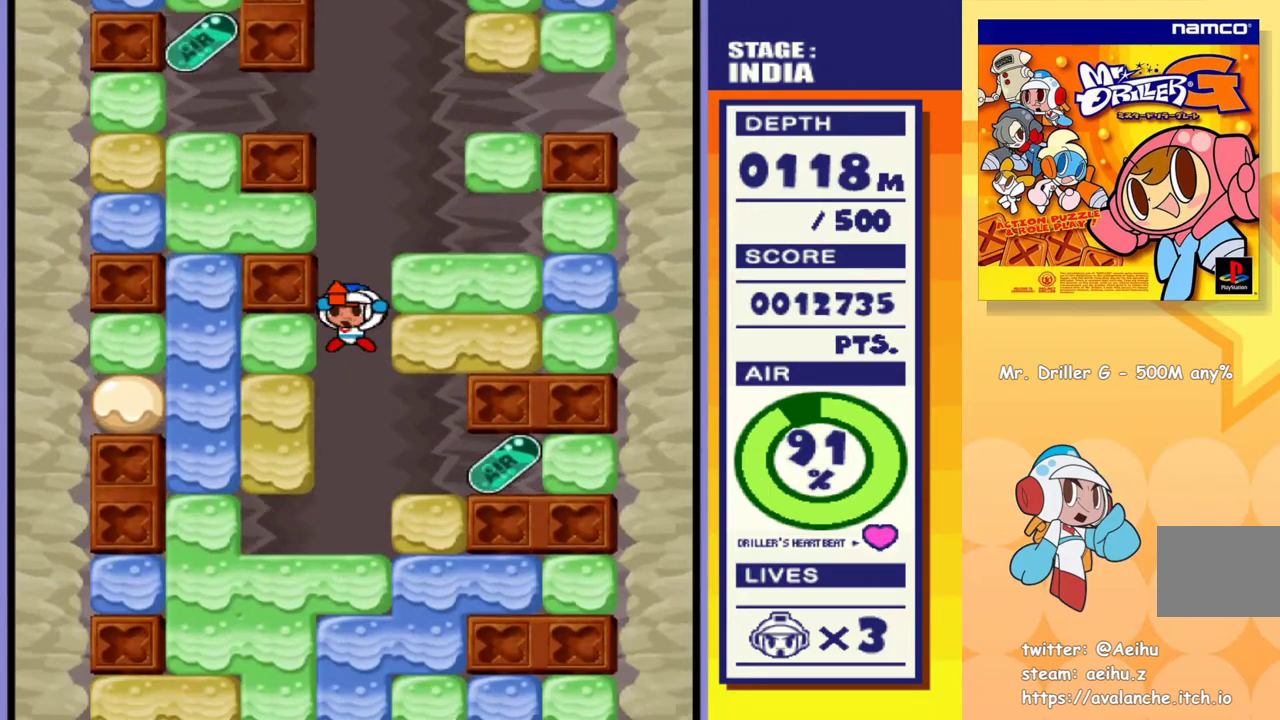
{"buttons": ["DPAD_DOWN"], "events": [[350, "SQUARE", "down"], [367, "CROSS", "down"], [433, "CROSS", "up"], [433, "SQUARE", "up"]]}
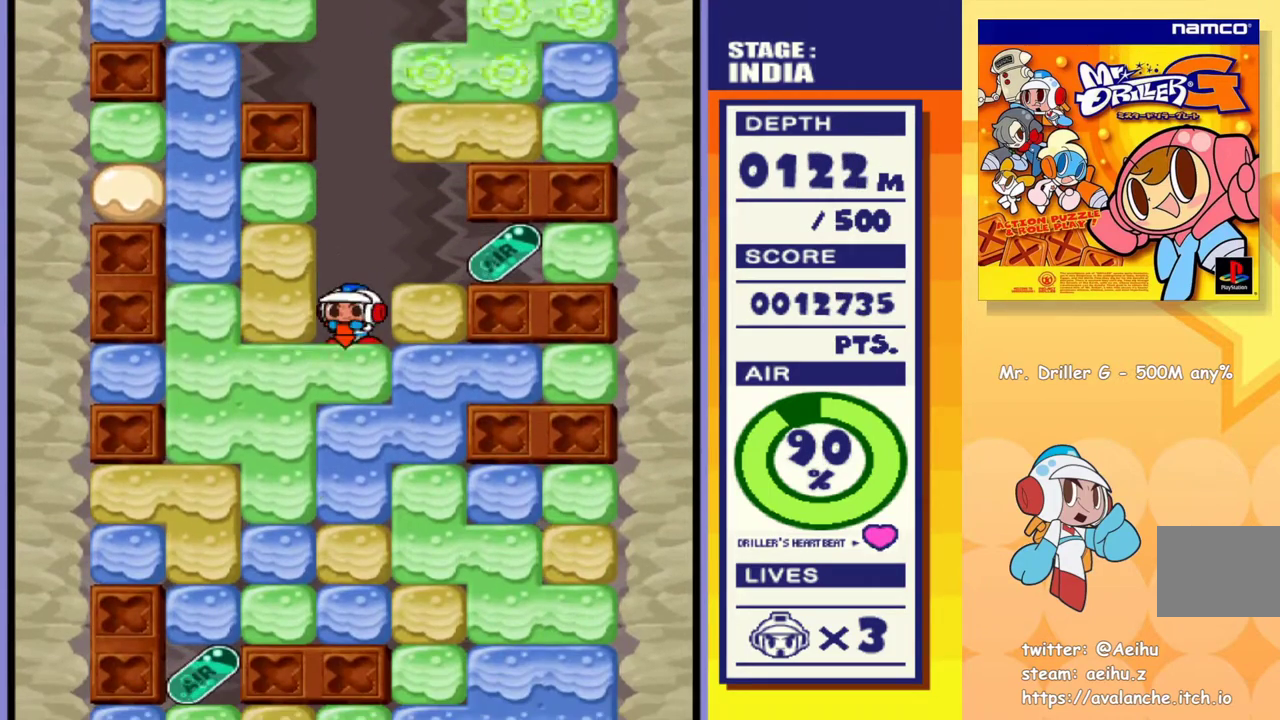
{"buttons": ["DPAD_DOWN"], "events": [[17, "CROSS", "down"], [17, "SQUARE", "down"], [67, "SQUARE", "up"], [83, "CROSS", "up"], [150, "SQUARE", "down"], [200, "SQUARE", "up"], [267, "SQUARE", "down"], [350, "SQUARE", "up"], [400, "SQUARE", "down"], [467, "SQUARE", "up"]]}
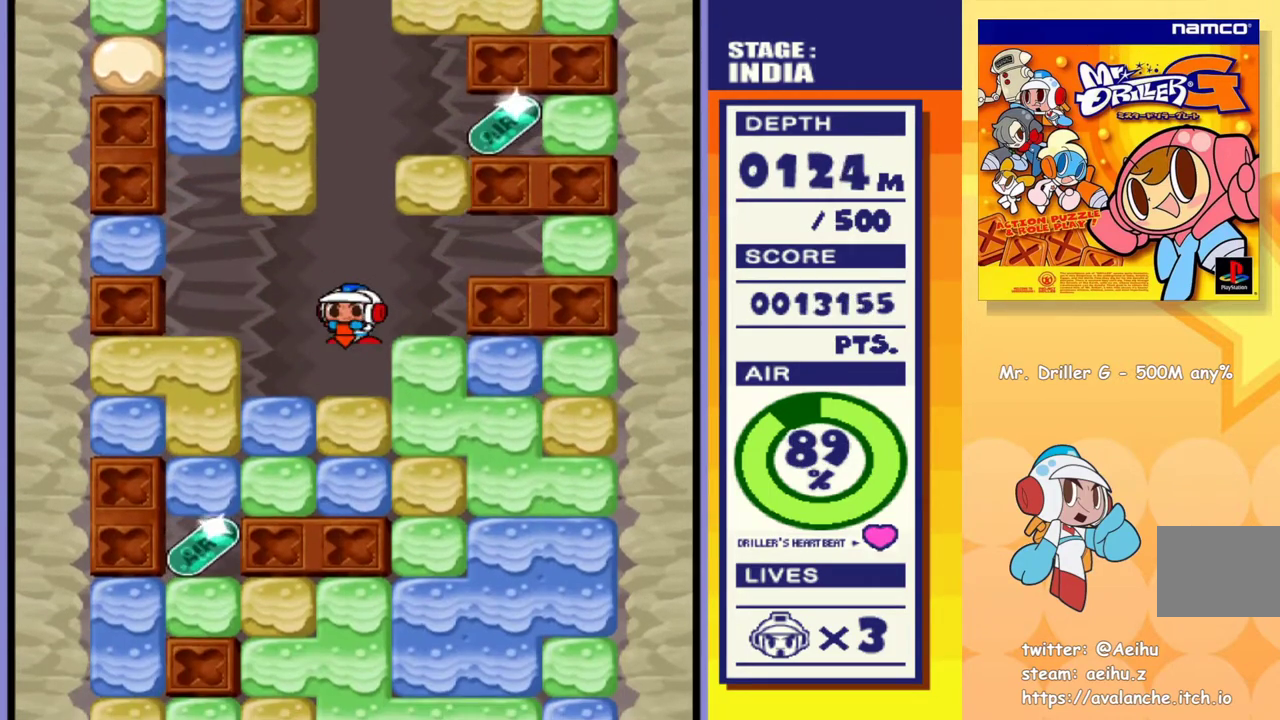
{"buttons": ["SQUARE", "DPAD_RIGHT"], "events": [[50, "SQUARE", "down"], [117, "SQUARE", "up"], [183, "SQUARE", "down"], [267, "SQUARE", "up"], [367, "DPAD_DOWN", "up"], [367, "DPAD_RIGHT", "down"], [500, "SQUARE", "down"]]}
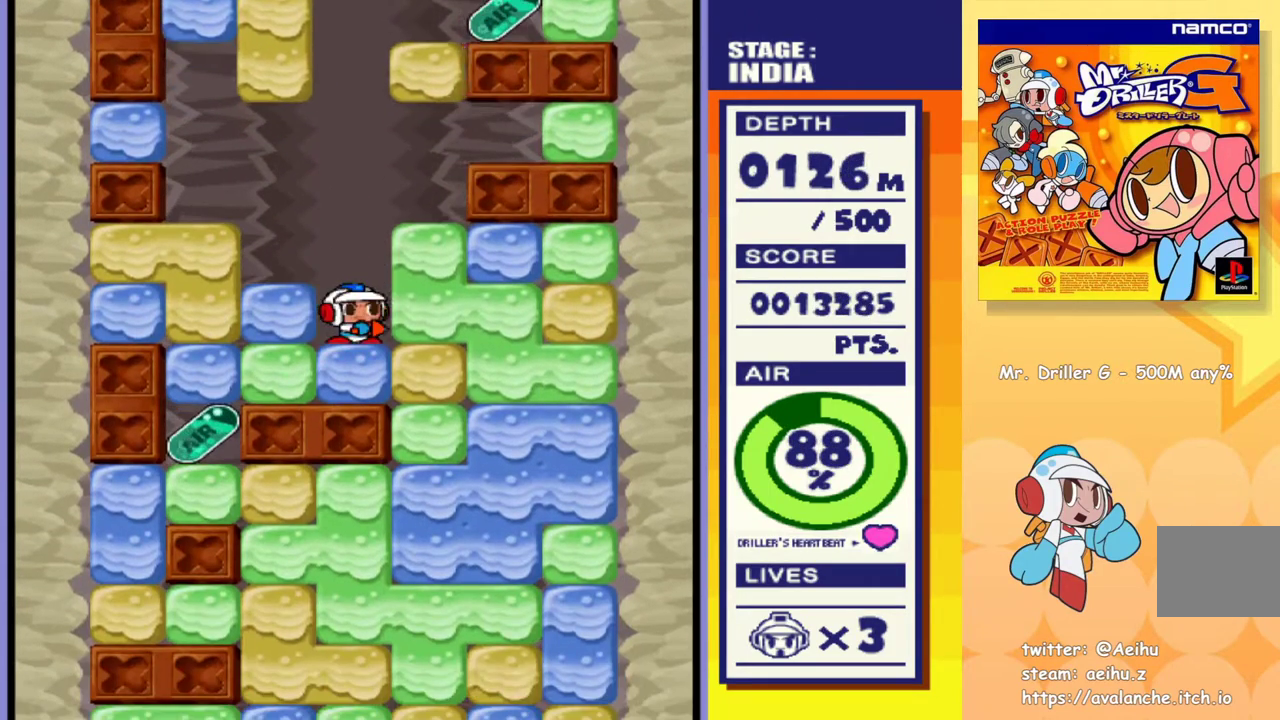
{"buttons": ["SQUARE", "DPAD_DOWN"], "events": [[50, "SQUARE", "up"], [267, "DPAD_DOWN", "down"], [300, "DPAD_RIGHT", "up"], [300, "SQUARE", "down"], [350, "SQUARE", "up"], [433, "SQUARE", "down"]]}
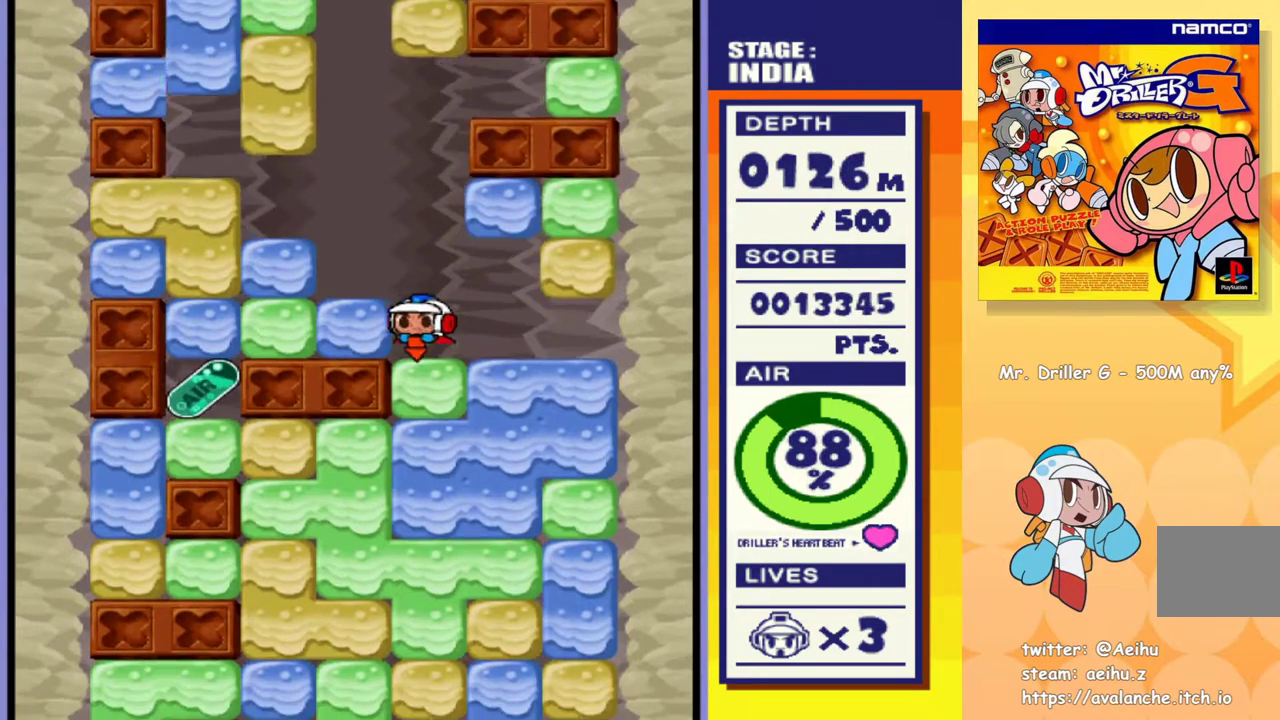
{"buttons": ["DPAD_DOWN"], "events": [[17, "SQUARE", "up"], [100, "SQUARE", "down"], [167, "SQUARE", "up"], [367, "SQUARE", "down"], [450, "SQUARE", "up"]]}
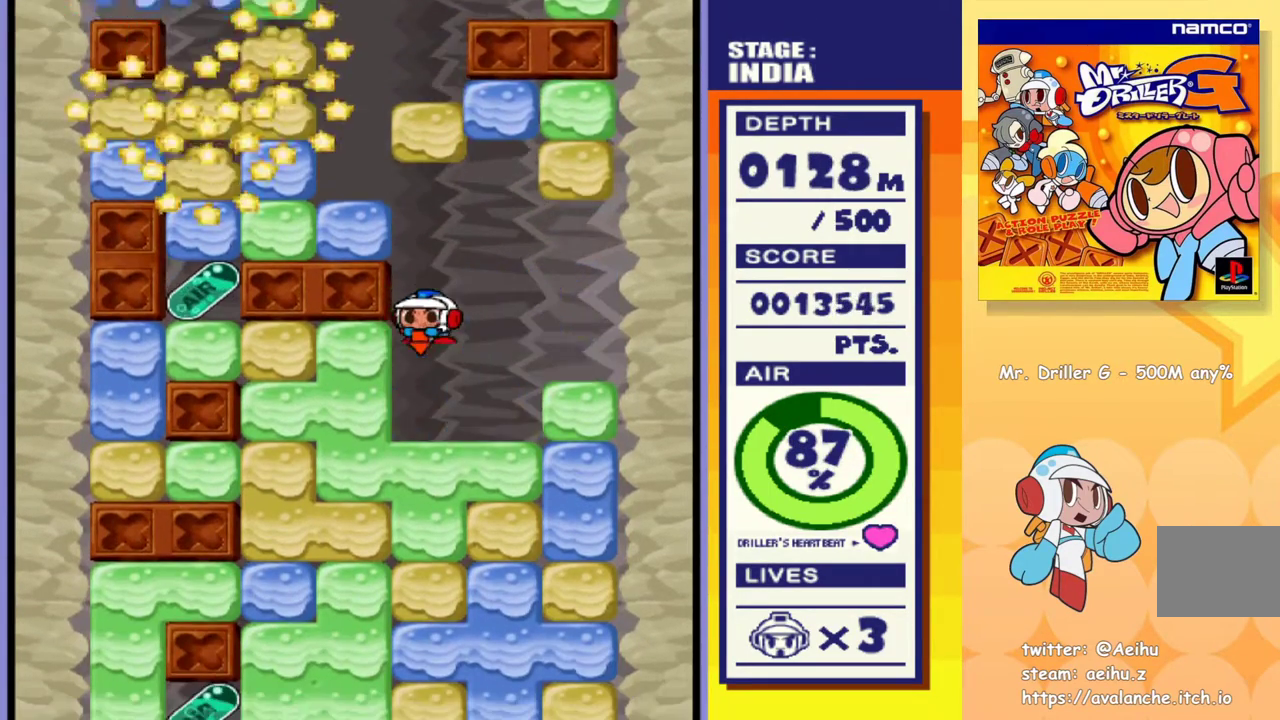
{"buttons": ["DPAD_LEFT"], "events": [[150, "DPAD_DOWN", "up"], [150, "DPAD_LEFT", "down"], [267, "SQUARE", "down"], [350, "SQUARE", "up"]]}
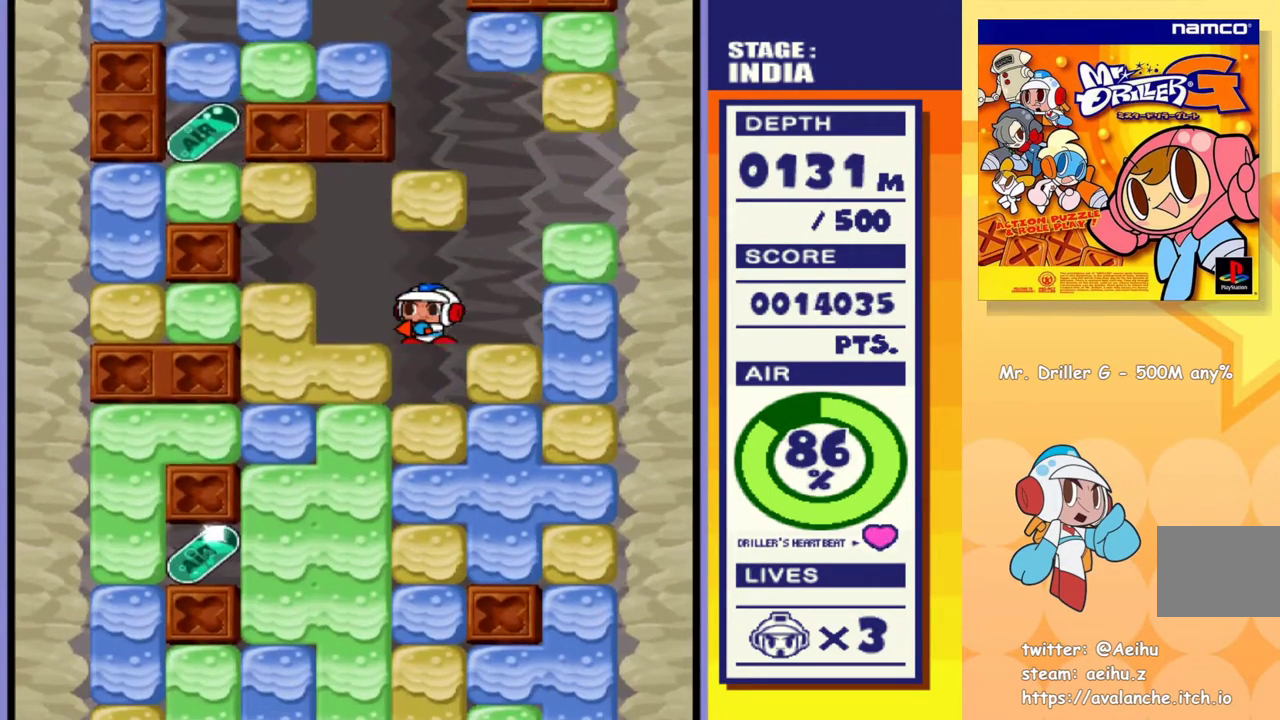
{"buttons": ["DPAD_LEFT"], "events": [[217, "SQUARE", "down"], [283, "SQUARE", "up"]]}
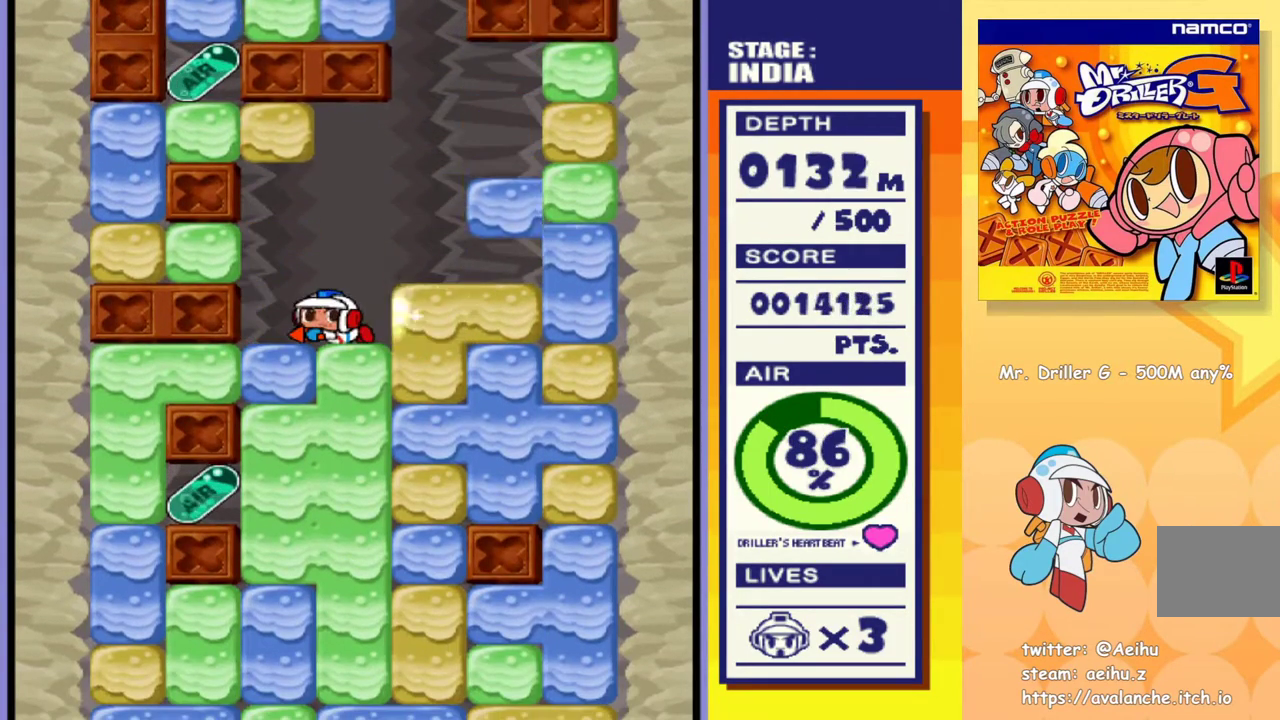
{"buttons": ["DPAD_DOWN"], "events": [[100, "DPAD_DOWN", "down"], [117, "DPAD_LEFT", "up"], [200, "SQUARE", "down"], [300, "SQUARE", "up"], [367, "SQUARE", "down"], [433, "SQUARE", "up"]]}
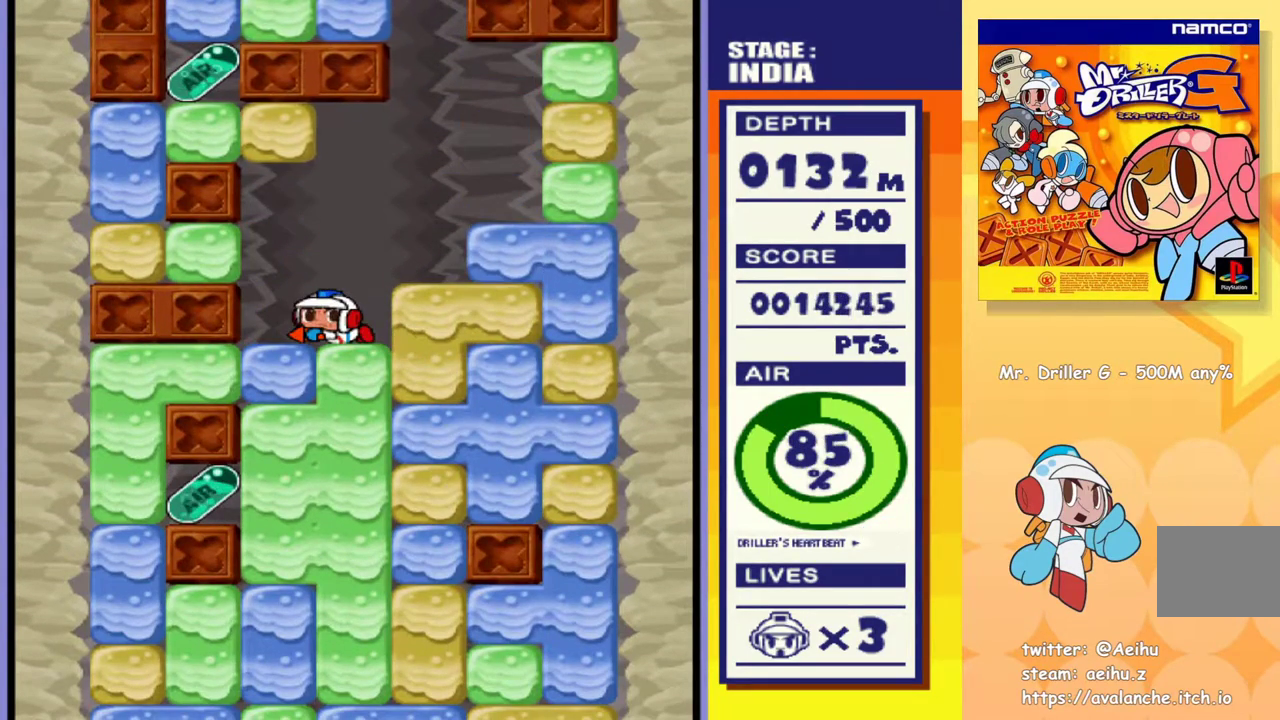
{"buttons": ["SQUARE", "DPAD_DOWN"], "events": [[17, "SQUARE", "down"], [100, "SQUARE", "up"], [167, "SQUARE", "down"], [267, "SQUARE", "up"], [317, "SQUARE", "down"], [417, "SQUARE", "up"], [483, "SQUARE", "down"]]}
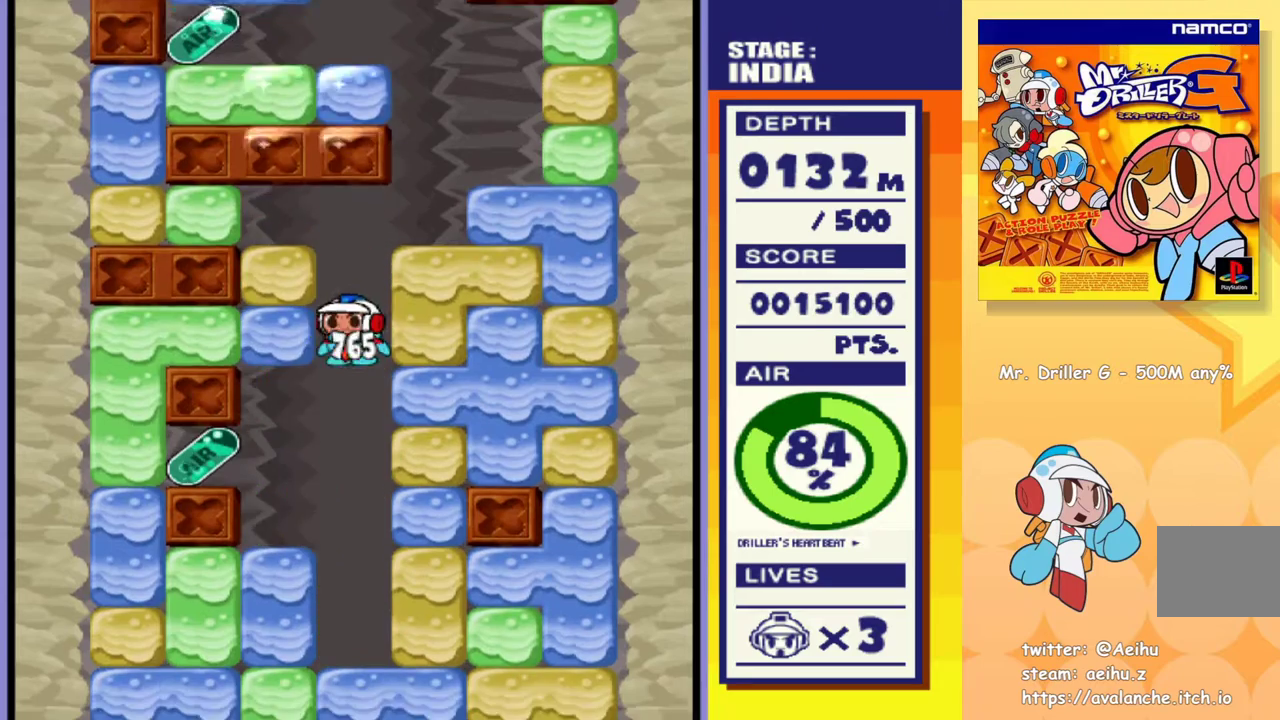
{"buttons": ["SQUARE", "DPAD_DOWN"], "events": [[67, "SQUARE", "up"], [167, "SQUARE", "down"], [233, "SQUARE", "up"], [300, "SQUARE", "down"], [400, "SQUARE", "up"], [467, "SQUARE", "down"]]}
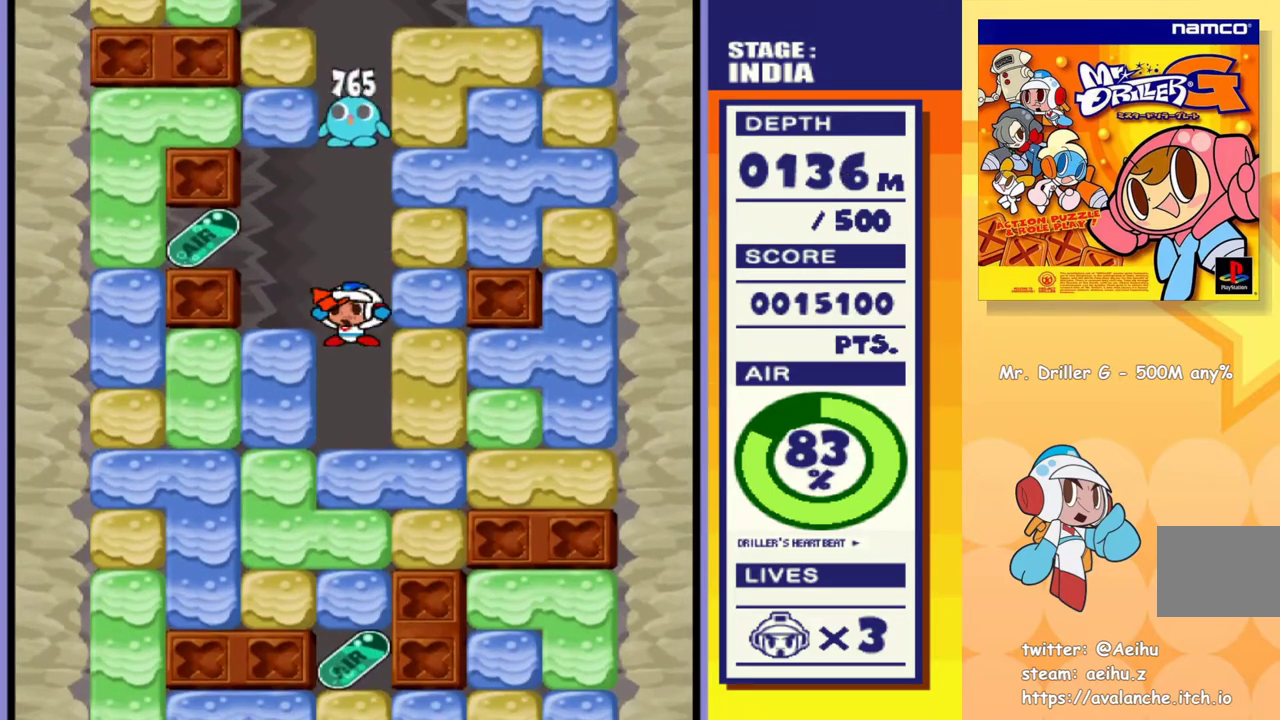
{"buttons": ["DPAD_DOWN"], "events": [[17, "SQUARE", "up"], [150, "CROSS", "down"], [217, "CROSS", "up"], [283, "CROSS", "down"], [350, "CROSS", "up"], [417, "CROSS", "down"], [483, "CROSS", "up"]]}